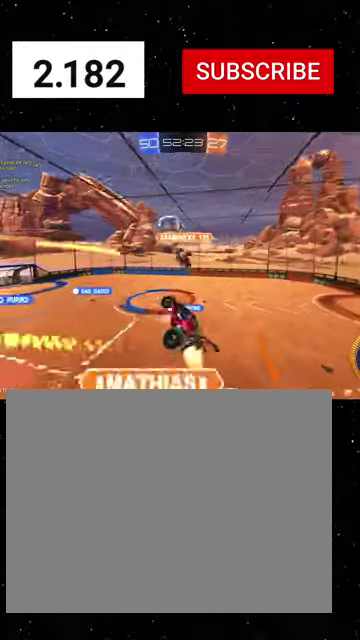
Gameplay with a controller (Xbox layout); each line is a JSON object with the inputs held at the frame after it. "events" lists button and stick changes between this image and that frame as [ms after this image, input, new state], when the widget could be followed in between. Not read: L2.
{"buttons": ["X", "R1", "R2"], "left_stick": "down-left", "right_stick": "center"}
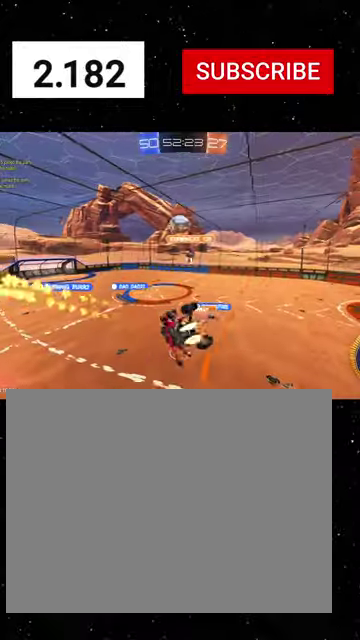
{"buttons": ["X", "R1", "R2"], "left_stick": "down-right", "right_stick": "center", "events": [[333, "left_stick", "down"], [466, "left_stick", "down-right"]]}
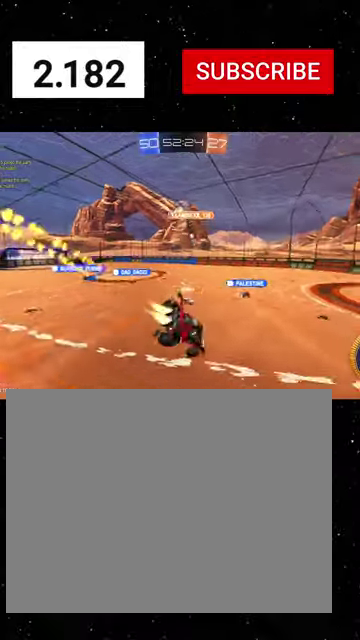
{"buttons": ["R1", "R2"], "left_stick": "center", "right_stick": "center", "events": [[133, "X", "up"], [133, "left_stick", "center"], [166, "R1", "up"], [233, "R1", "down"], [333, "left_stick", "right"], [400, "left_stick", "down-right"], [500, "left_stick", "center"]]}
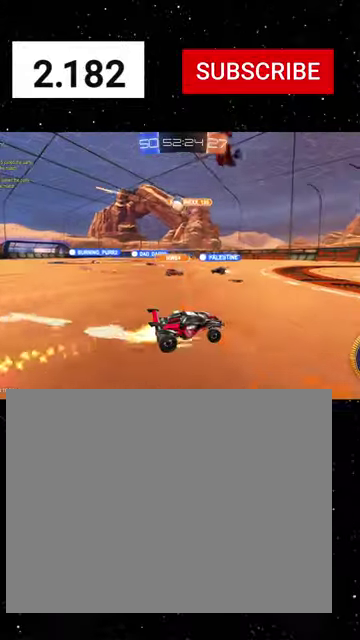
{"buttons": ["R1", "R2"], "left_stick": "down-left", "right_stick": "center", "events": [[100, "left_stick", "left"], [266, "left_stick", "center"], [466, "left_stick", "down-left"]]}
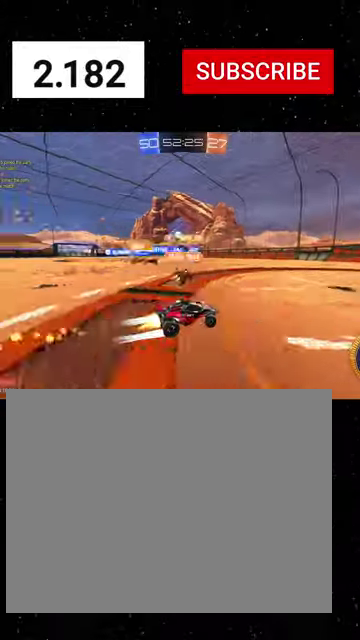
{"buttons": ["R2"], "left_stick": "left", "right_stick": "center", "events": [[100, "R1", "up"], [100, "left_stick", "center"], [166, "R1", "down"], [400, "R1", "up"], [466, "left_stick", "left"]]}
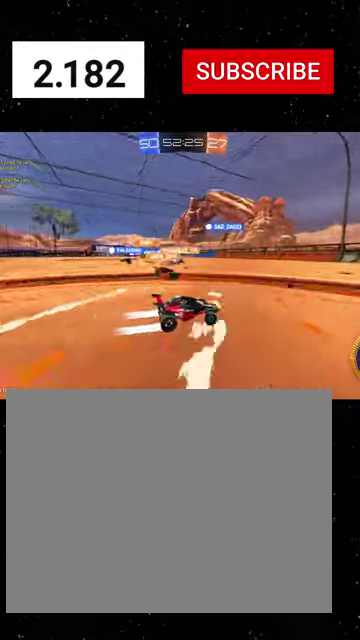
{"buttons": ["R2"], "left_stick": "left", "right_stick": "center", "events": [[300, "R1", "down"], [433, "R1", "up"]]}
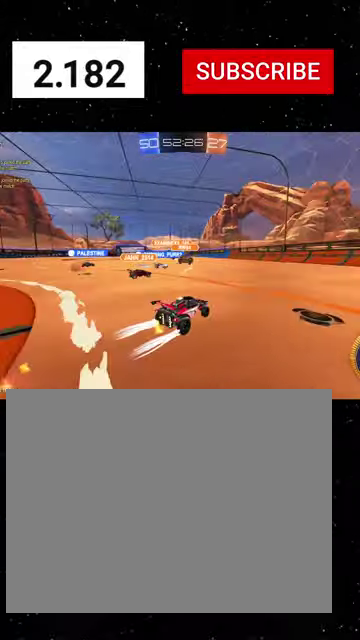
{"buttons": ["Y", "R1", "R2"], "left_stick": "left", "right_stick": "center", "events": [[66, "left_stick", "center"], [100, "R1", "down"], [200, "left_stick", "left"], [300, "Y", "down"], [366, "Y", "up"], [466, "Y", "down"]]}
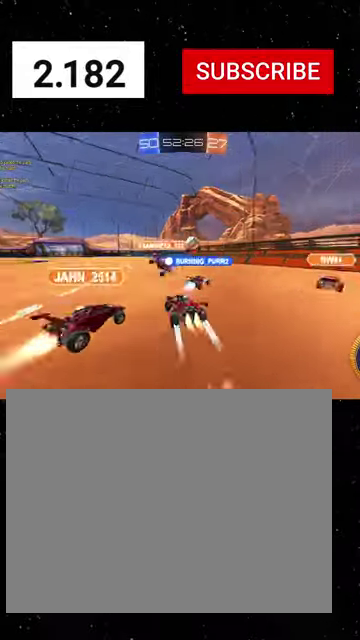
{"buttons": ["R2"], "left_stick": "right", "right_stick": "center", "events": [[66, "Y", "up"], [66, "left_stick", "right"], [100, "R1", "up"], [266, "left_stick", "center"], [466, "left_stick", "right"]]}
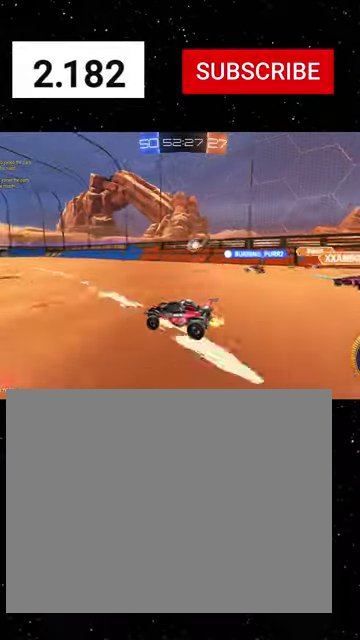
{"buttons": ["R2"], "left_stick": "right", "right_stick": "center", "events": [[66, "left_stick", "center"], [166, "R1", "down"], [166, "left_stick", "left"], [266, "left_stick", "right"], [466, "R1", "up"]]}
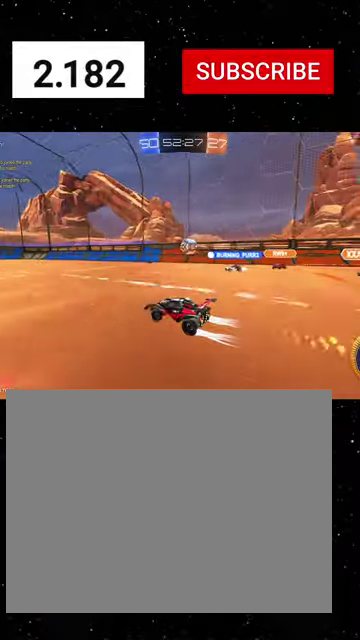
{"buttons": ["Y", "R1", "R2"], "left_stick": "left", "right_stick": "center", "events": [[300, "R1", "down"], [366, "left_stick", "center"], [433, "left_stick", "left"], [466, "Y", "down"]]}
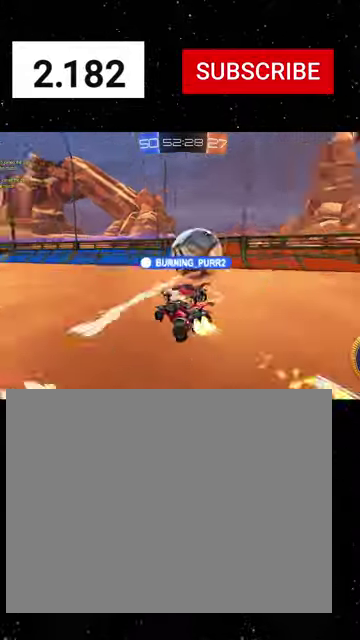
{"buttons": ["L1", "R2"], "left_stick": "down-right", "right_stick": "center", "events": [[100, "Y", "up"], [200, "R1", "up"], [233, "left_stick", "down-right"], [433, "L1", "down"]]}
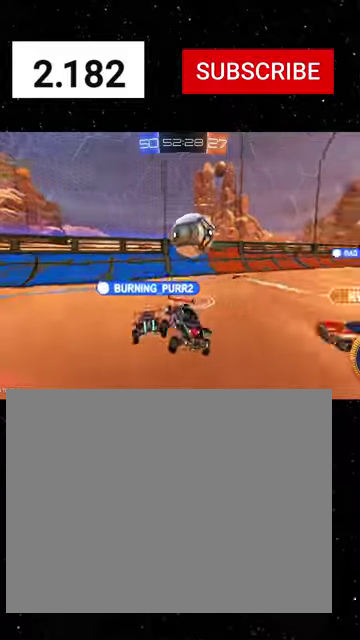
{"buttons": ["B", "L1", "R1", "R2"], "left_stick": "center", "right_stick": "center", "events": [[66, "L3", "down"], [100, "left_stick", "down"], [166, "A", "down"], [233, "A", "up"], [300, "L3", "up"], [300, "R1", "down"], [333, "B", "down"], [433, "left_stick", "down-right"], [500, "left_stick", "center"]]}
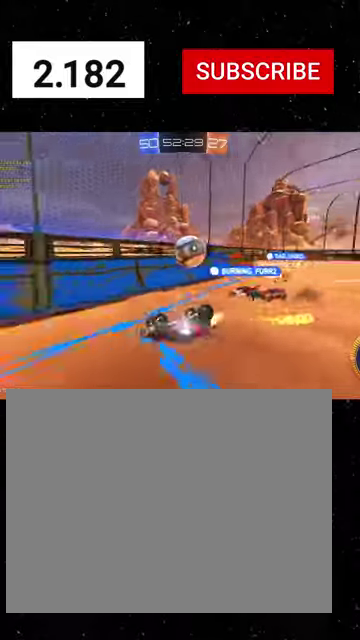
{"buttons": ["R2"], "left_stick": "right", "right_stick": "center", "events": [[66, "Y", "down"], [66, "left_stick", "up"], [166, "Y", "up"], [200, "B", "up"], [266, "B", "down"], [266, "Y", "down"], [266, "left_stick", "up-right"], [366, "B", "up"], [400, "L1", "up"], [400, "Y", "up"], [400, "left_stick", "right"], [433, "R1", "up"]]}
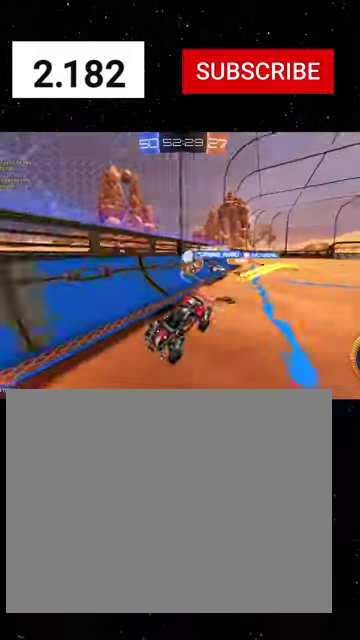
{"buttons": ["L1", "R2"], "left_stick": "left", "right_stick": "center", "events": [[66, "R1", "down"], [100, "left_stick", "center"], [366, "R1", "up"], [366, "left_stick", "left"], [433, "L1", "down"]]}
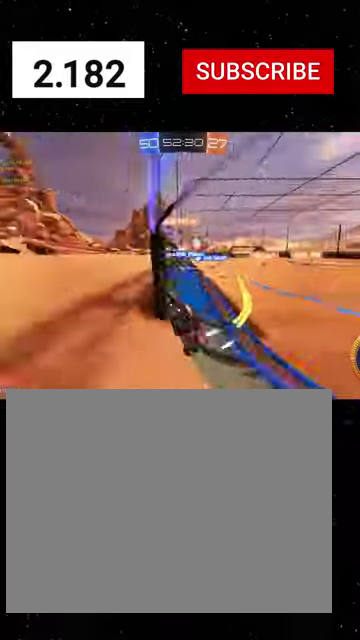
{"buttons": ["R2"], "left_stick": "left", "right_stick": "center", "events": [[100, "L1", "up"], [266, "L1", "down"], [333, "L1", "up"]]}
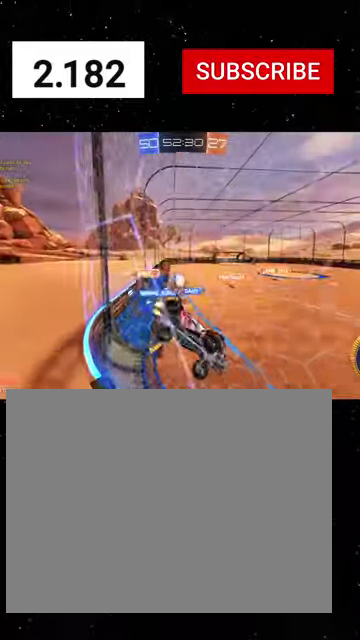
{"buttons": ["R2"], "left_stick": "right", "right_stick": "center", "events": [[333, "left_stick", "center"], [400, "R2", "up"], [433, "left_stick", "right"], [466, "R2", "down"]]}
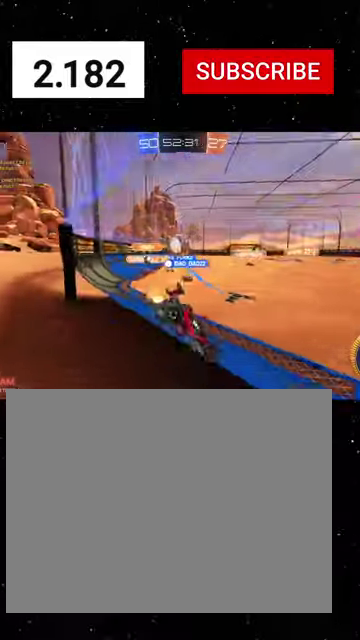
{"buttons": ["R2"], "left_stick": "down-right", "right_stick": "center", "events": [[100, "R2", "up"], [133, "left_stick", "down-left"], [366, "left_stick", "down-right"], [400, "R2", "down"]]}